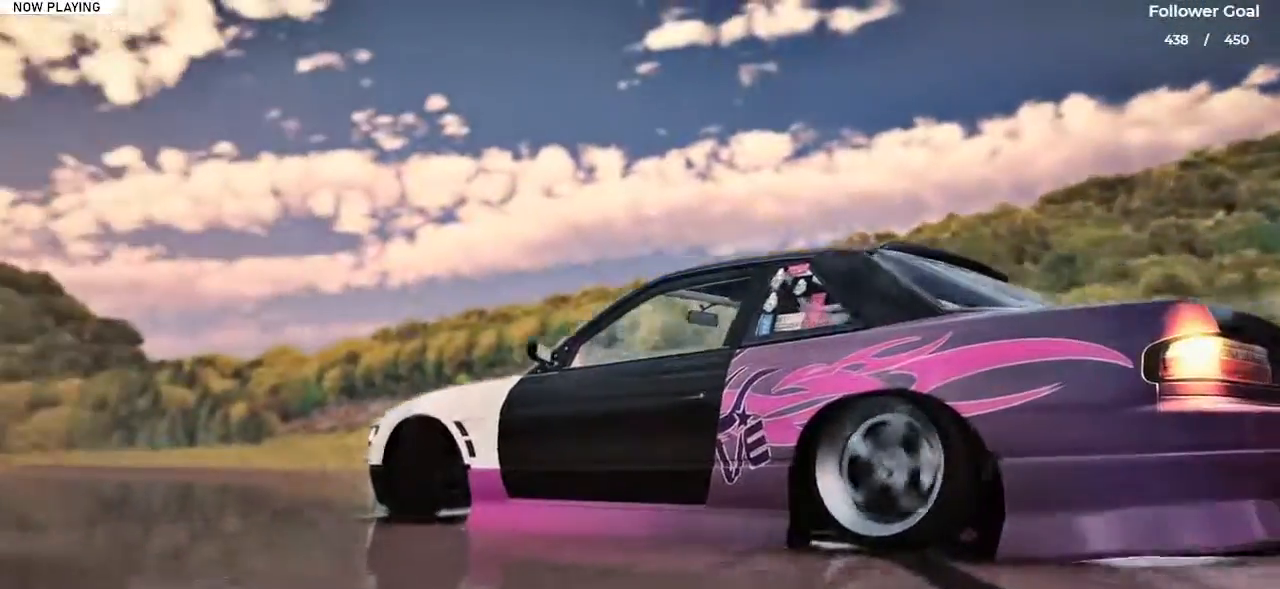
Gameplay with keyboard; each line is a JSON object with the keys held at the frame after it. "events" lists presses ("down") and releases ("up") of "a", "alt", "c", "caps_lock", "ctrl", "d", "down", "e", "left", "q", "right", "s", "shift", "space", "tab", "up", "v", "w", "x" and "z" between this image and that frame as [ms after this image, input, new state], when the widget could be followed in between. No other keys are recorded. Mouse input is not recorded.
{"keys": ["a"], "events": [[234, "w", "up"], [317, "a", "up"], [367, "w", "down"], [418, "a", "down"], [468, "w", "up"]]}
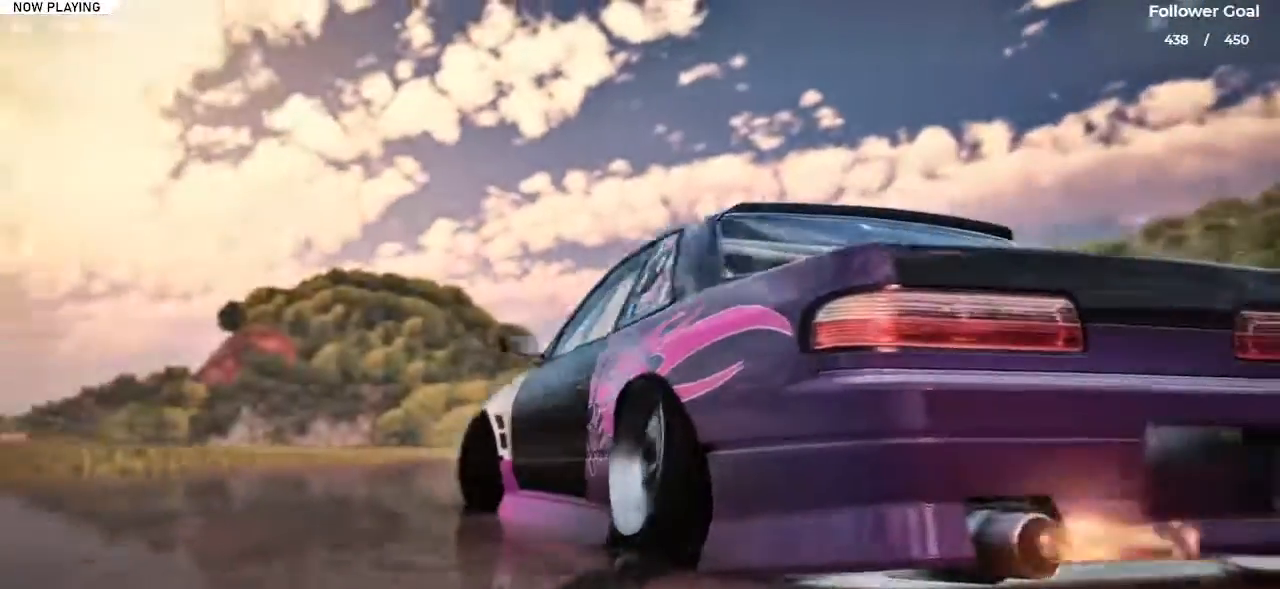
{"keys": ["a", "w"], "events": [[50, "a", "up"], [150, "w", "down"], [284, "w", "up"], [334, "a", "down"], [484, "w", "down"]]}
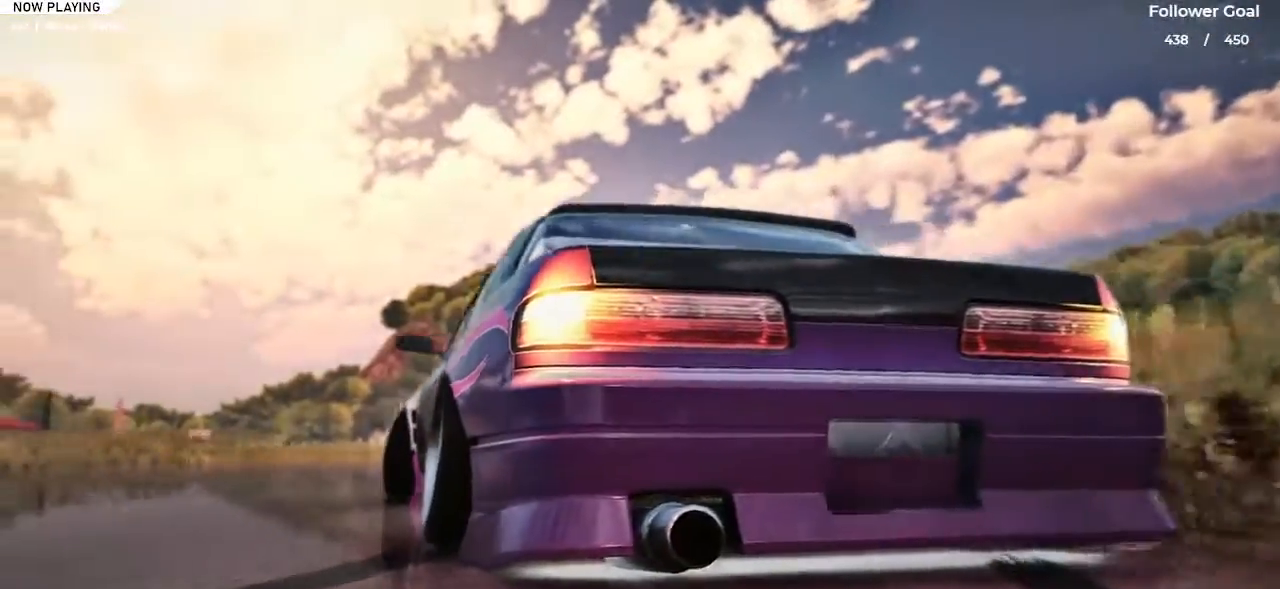
{"keys": [], "events": [[117, "a", "up"], [167, "w", "up"], [267, "a", "down"], [267, "w", "down"], [484, "a", "up"], [484, "w", "up"]]}
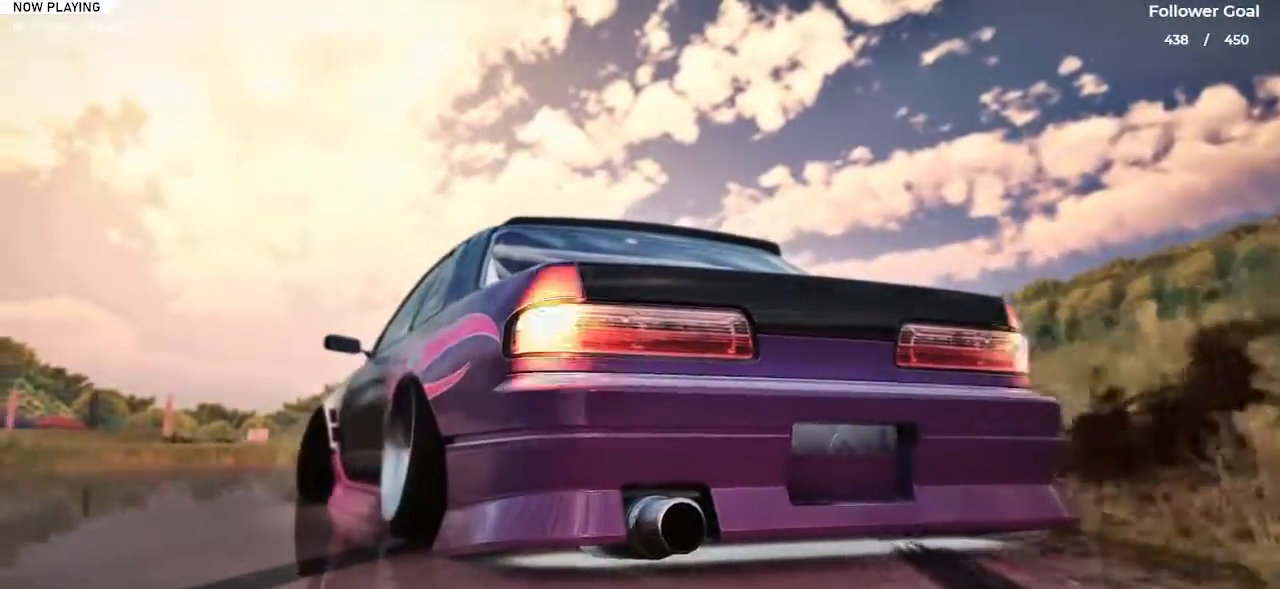
{"keys": ["a"], "events": [[83, "w", "down"], [317, "a", "down"], [467, "w", "up"]]}
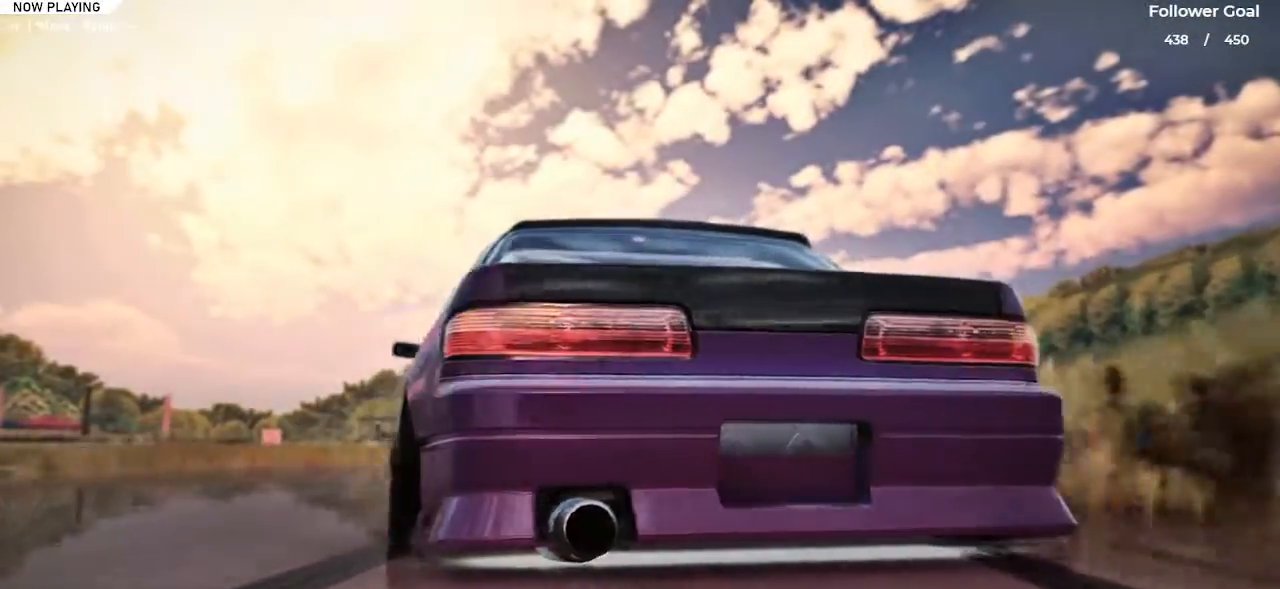
{"keys": ["a", "w"], "events": [[151, "w", "down"], [201, "a", "up"], [434, "a", "down"]]}
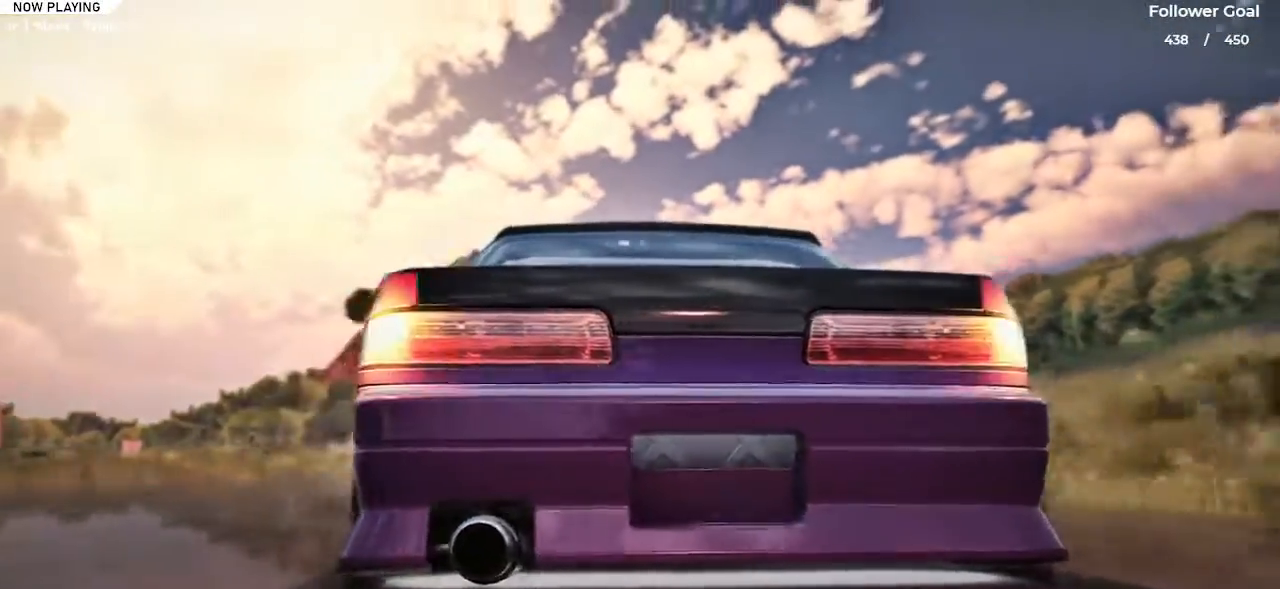
{"keys": [], "events": [[300, "a", "up"], [300, "w", "up"]]}
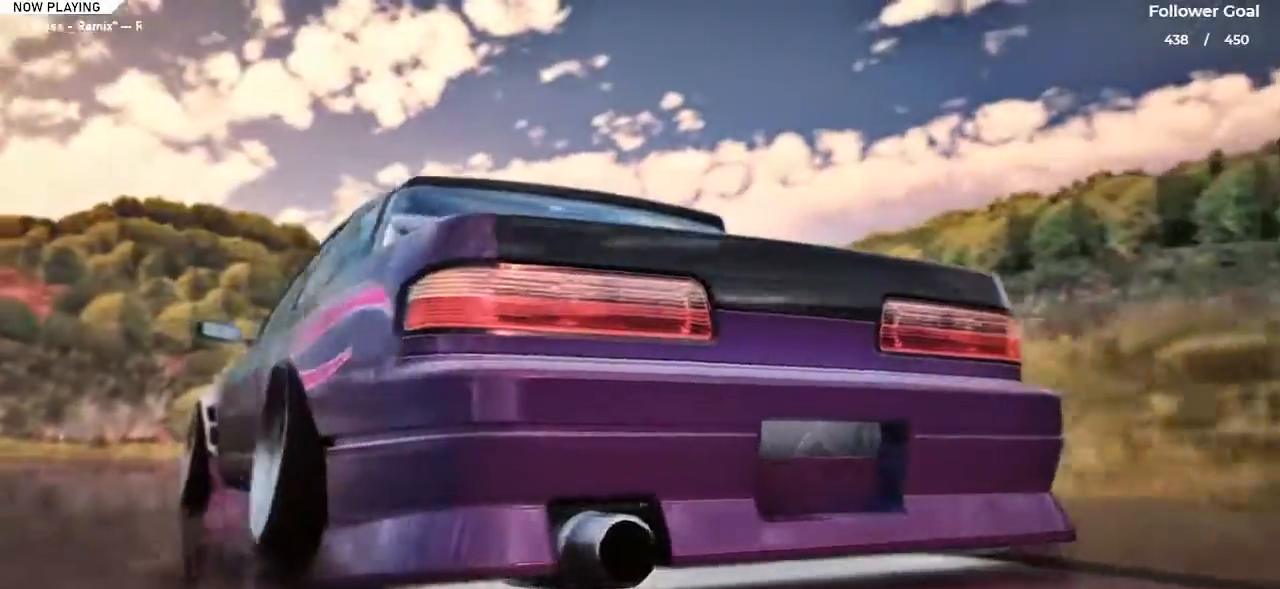
{"keys": ["a", "w"], "events": [[267, "w", "down"], [468, "a", "down"]]}
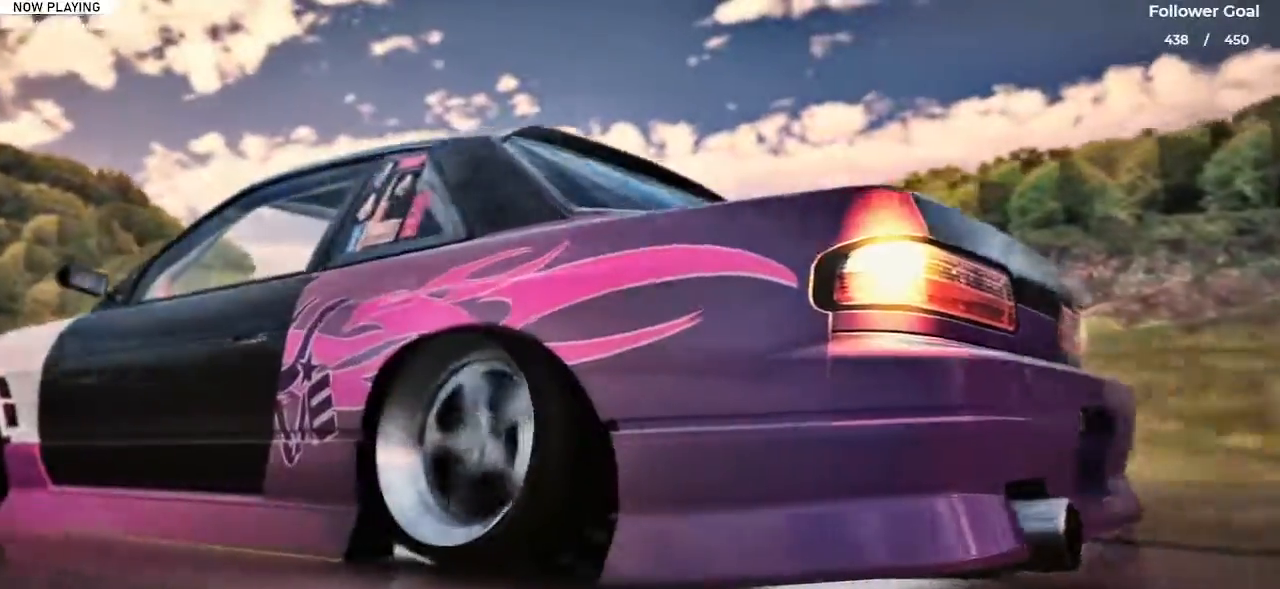
{"keys": ["d", "s"], "events": [[133, "a", "up"], [133, "w", "up"], [367, "s", "down"], [467, "d", "down"]]}
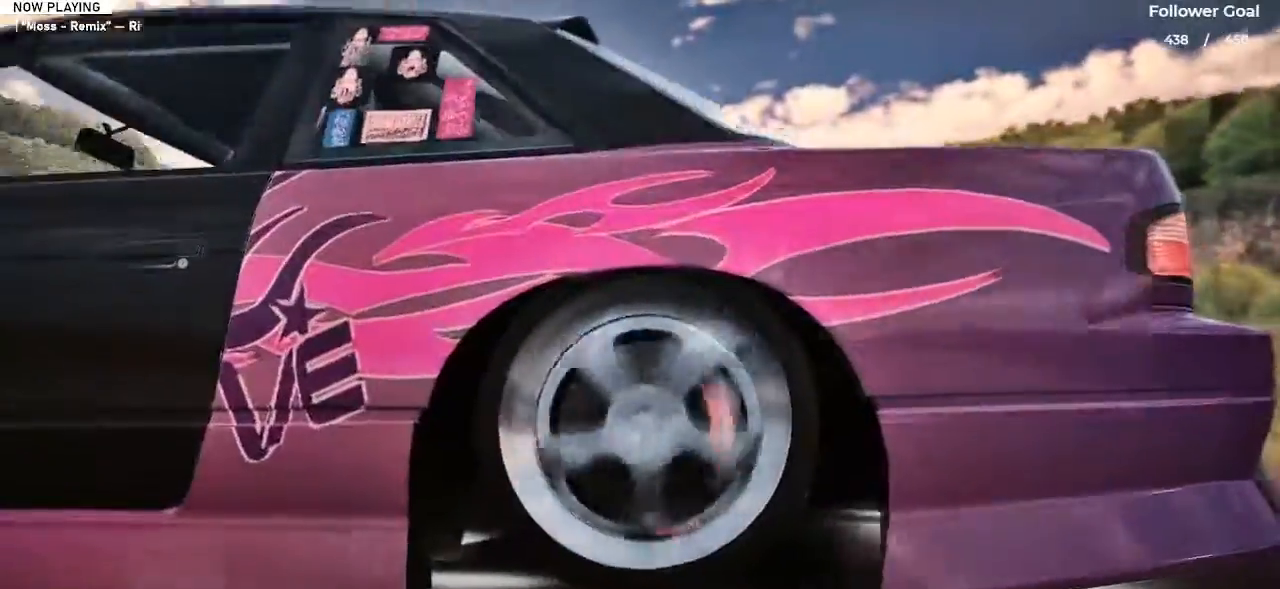
{"keys": ["d", "s"], "events": []}
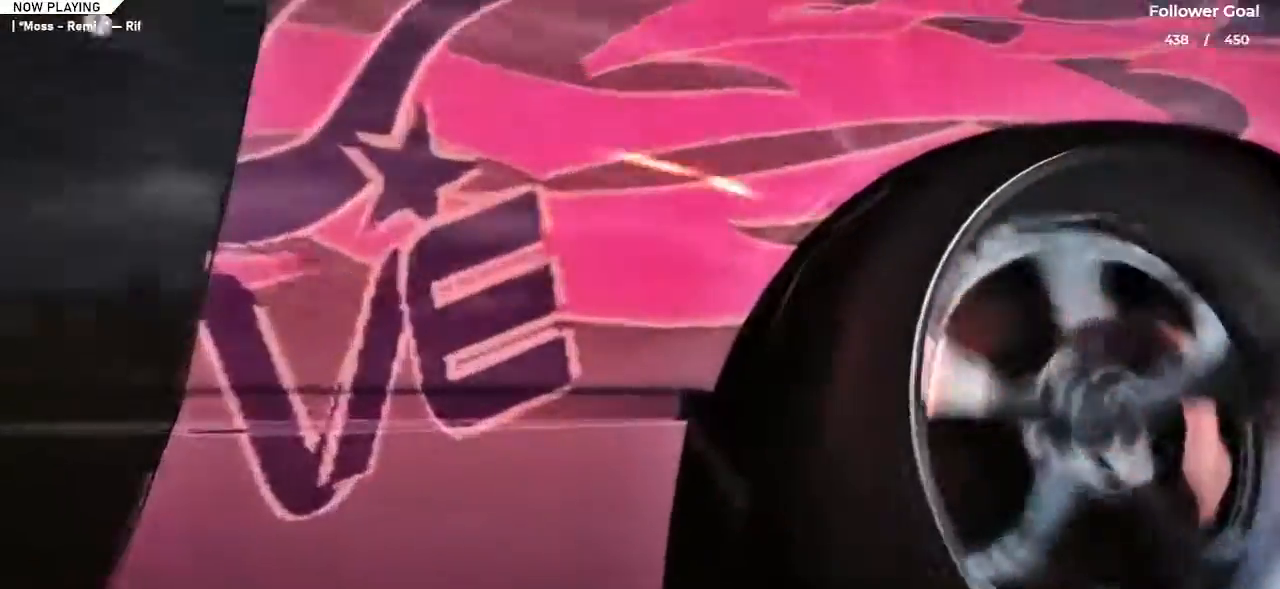
{"keys": ["d", "s"], "events": []}
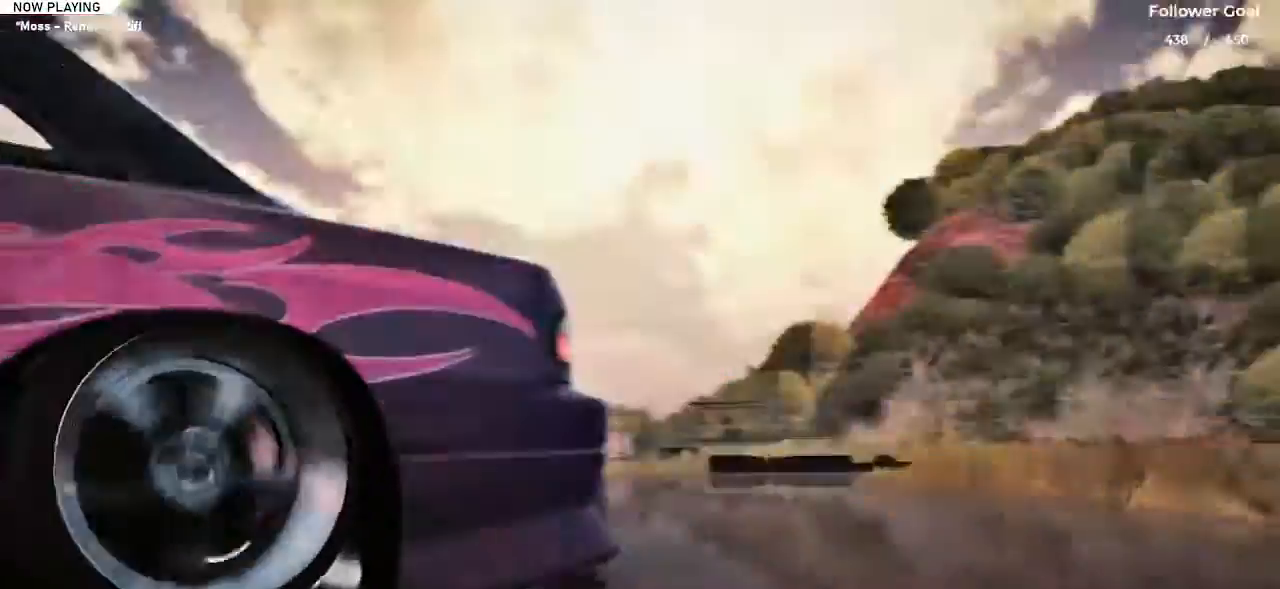
{"keys": ["d", "w"], "events": [[50, "s", "up"], [201, "w", "down"]]}
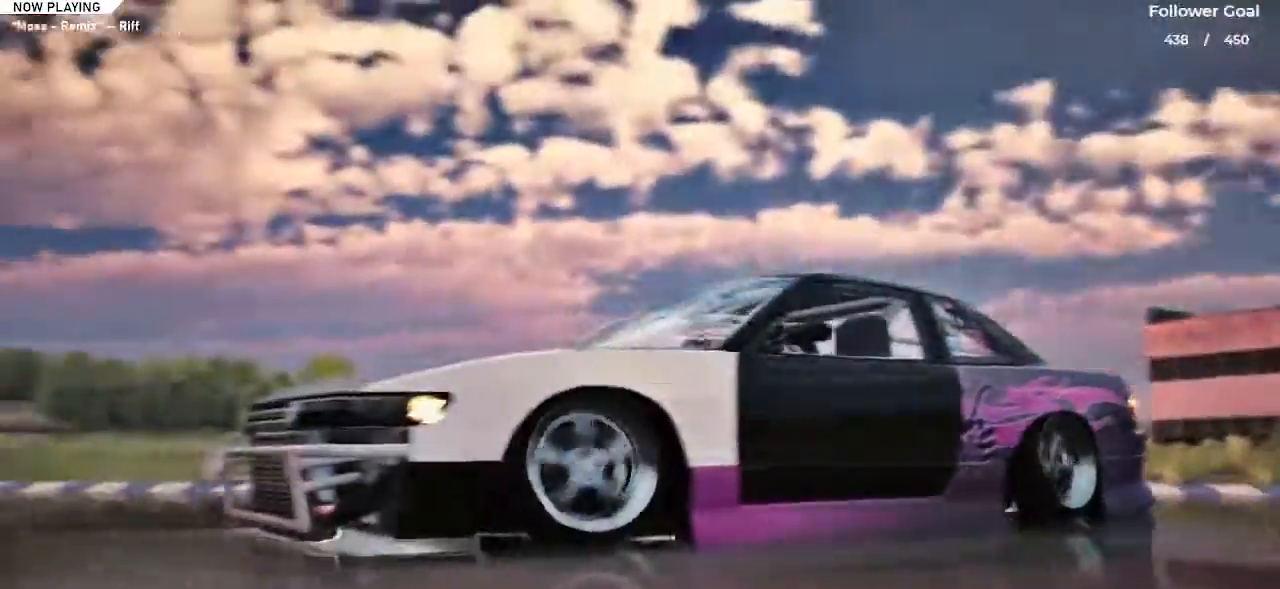
{"keys": ["d"], "events": [[384, "w", "up"]]}
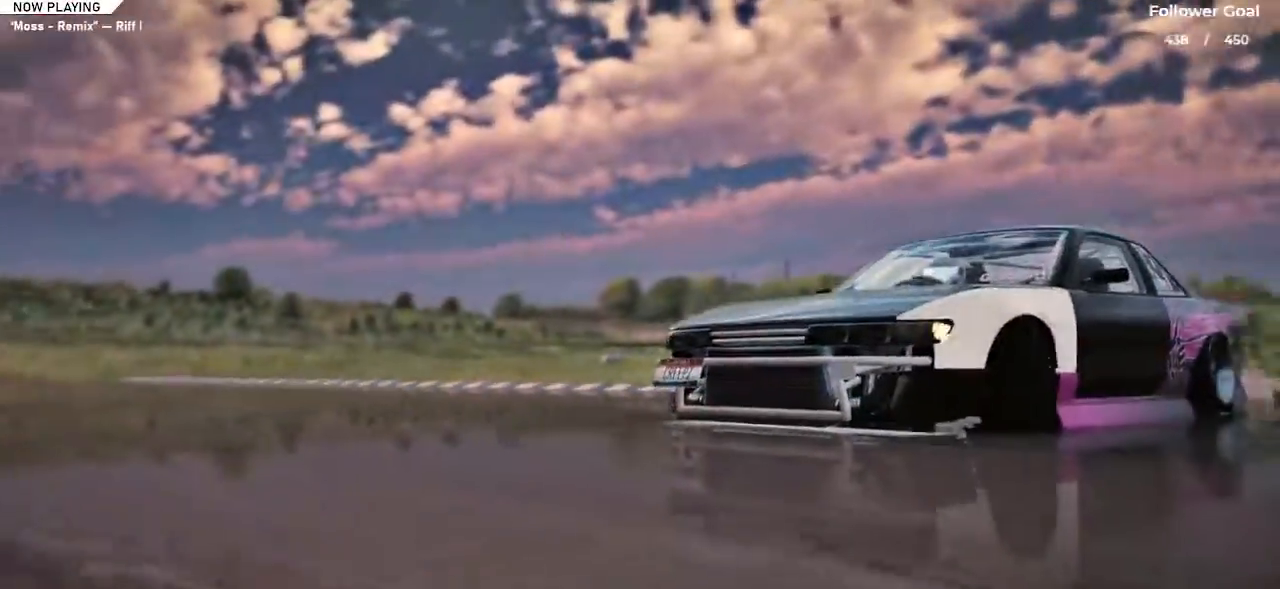
{"keys": ["s"], "events": [[501, "d", "up"], [501, "s", "down"]]}
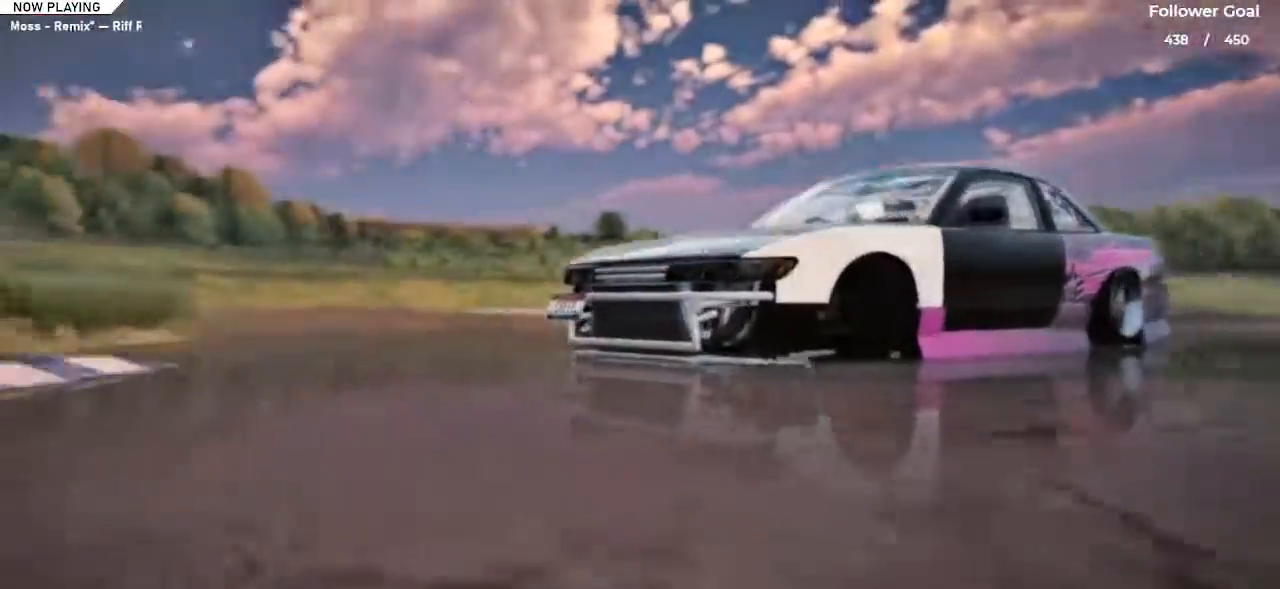
{"keys": ["a"], "events": [[200, "s", "up"], [250, "a", "down"]]}
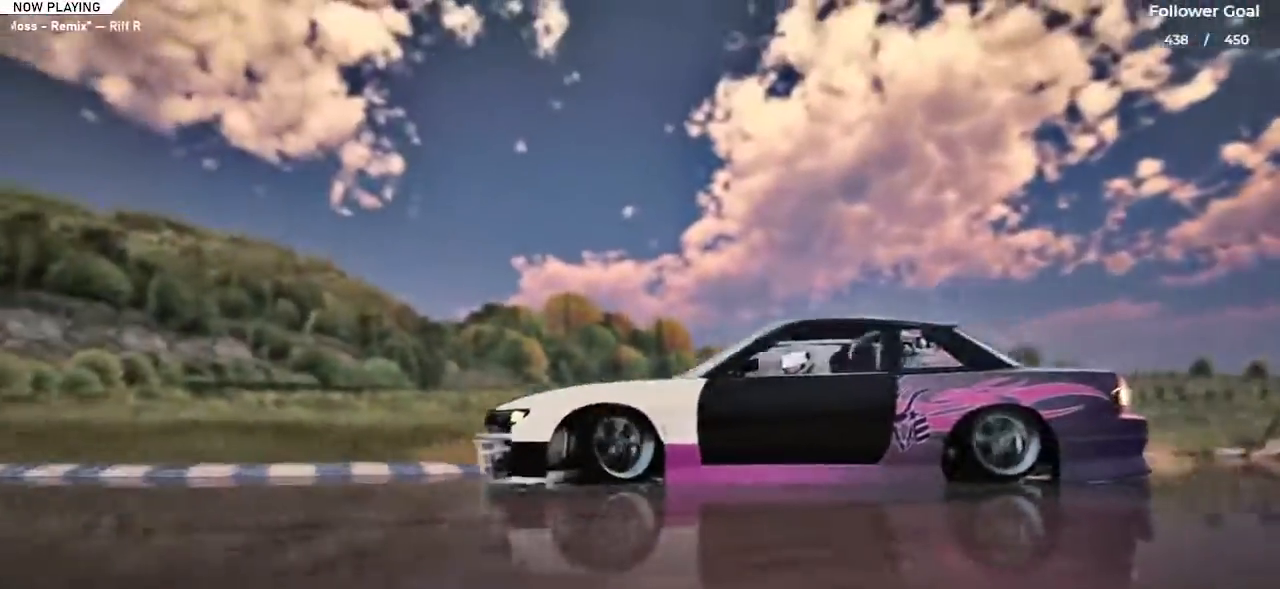
{"keys": ["a", "w"], "events": [[34, "w", "down"]]}
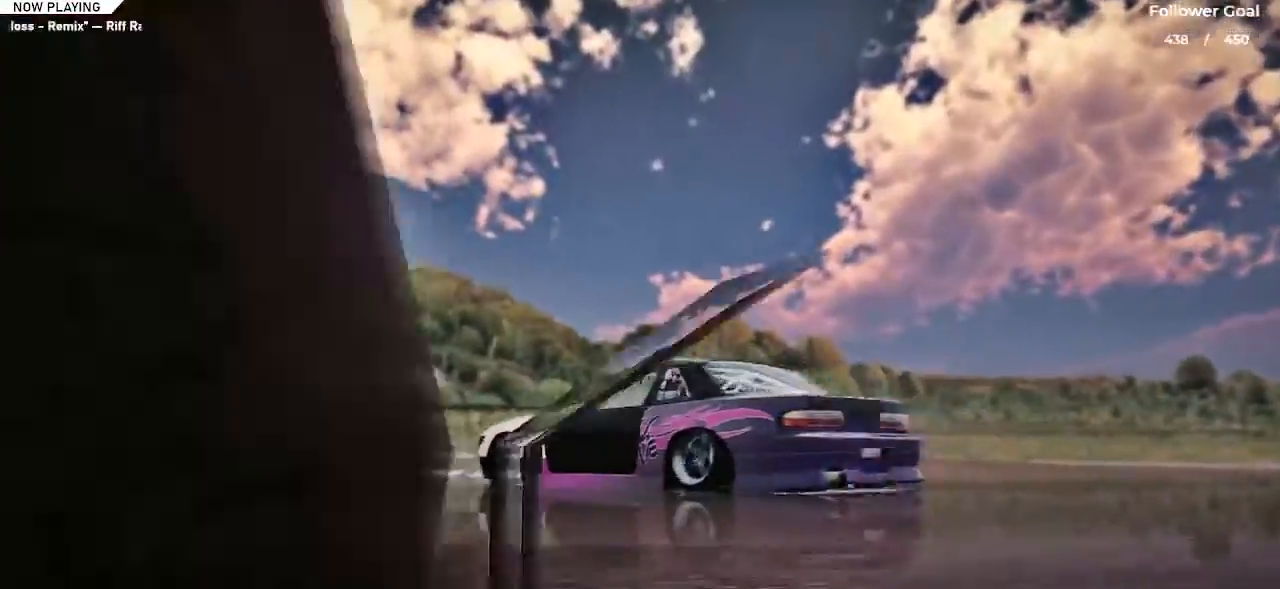
{"keys": ["a", "space", "w"], "events": [[83, "a", "up"], [183, "a", "down"], [267, "a", "up"], [267, "space", "down"], [367, "a", "down"]]}
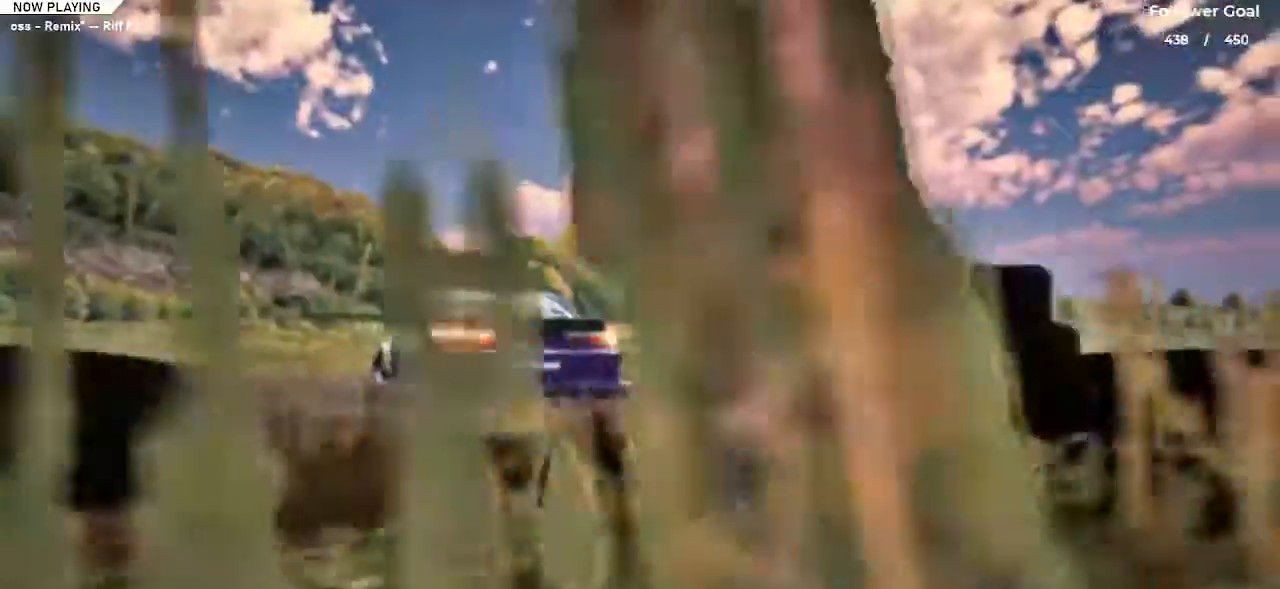
{"keys": ["a", "space", "w"], "events": [[134, "a", "up"], [317, "a", "down"]]}
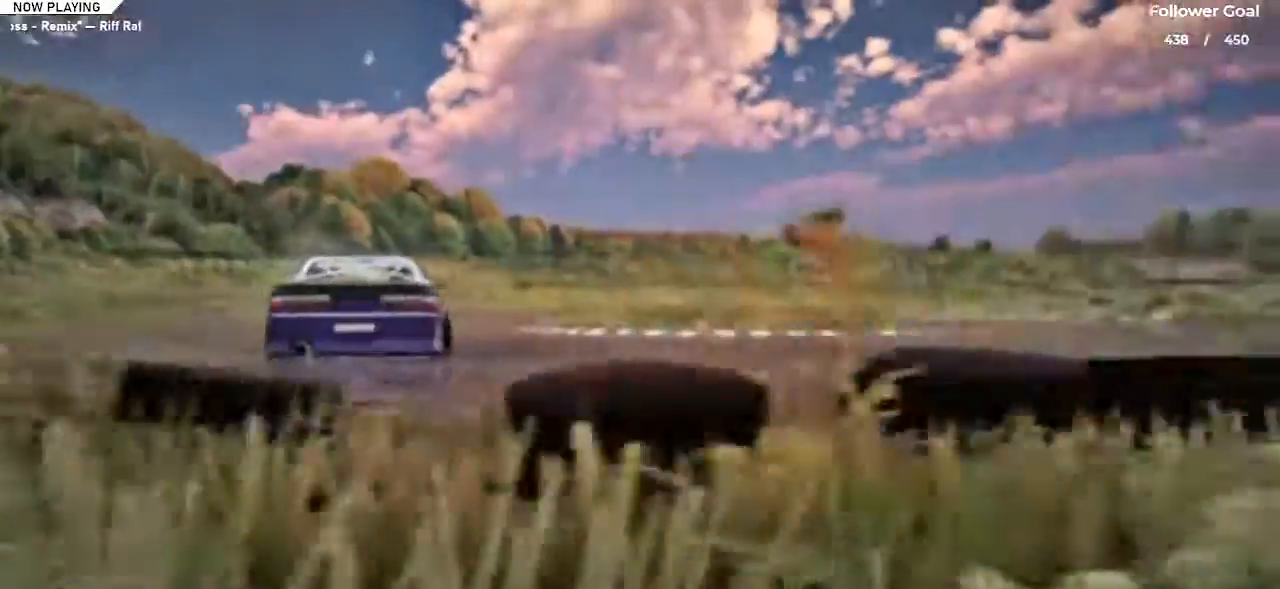
{"keys": ["space", "w"], "events": [[17, "a", "up"]]}
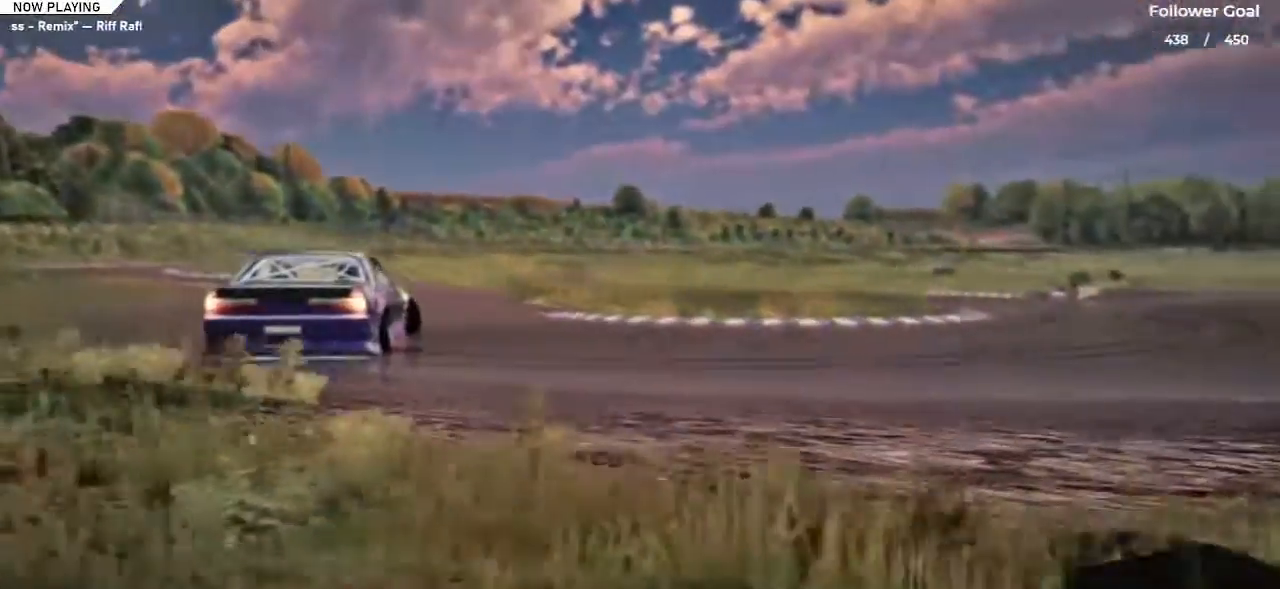
{"keys": ["d", "space", "w"], "events": [[501, "d", "down"]]}
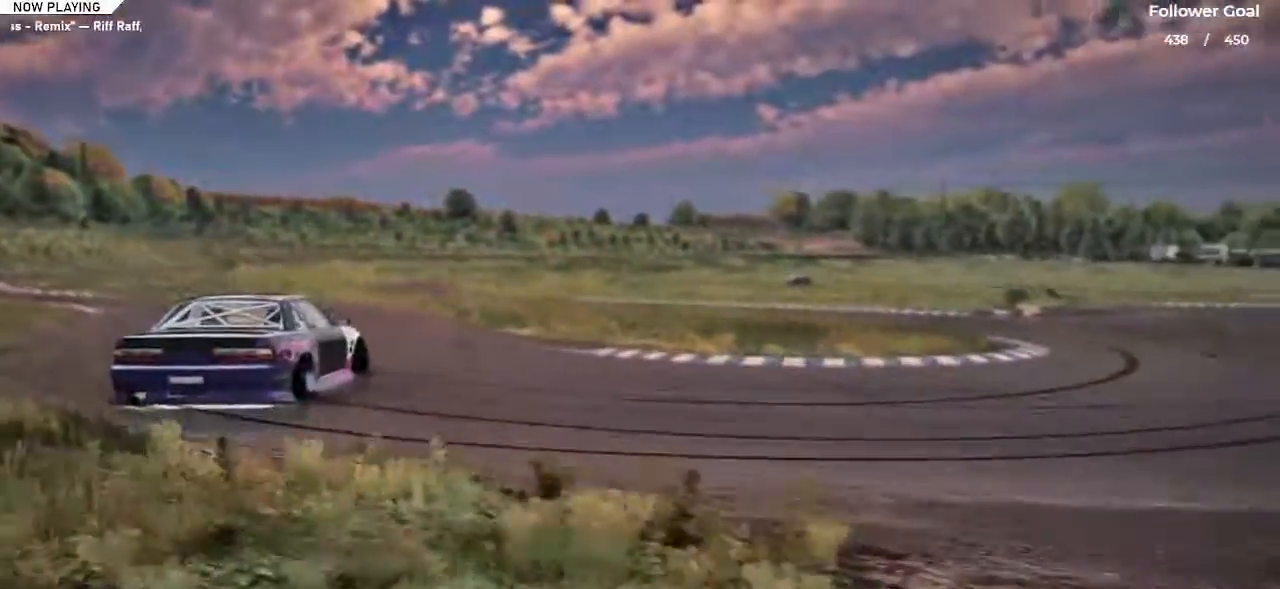
{"keys": ["space", "w"], "events": [[250, "d", "up"]]}
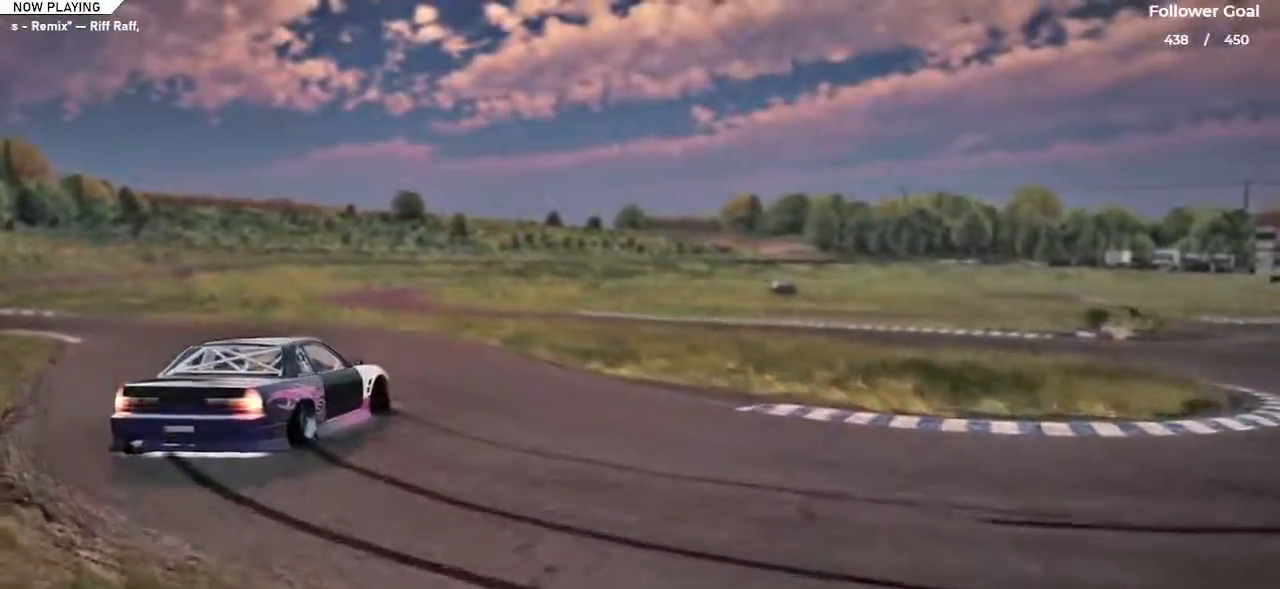
{"keys": ["space", "w"], "events": []}
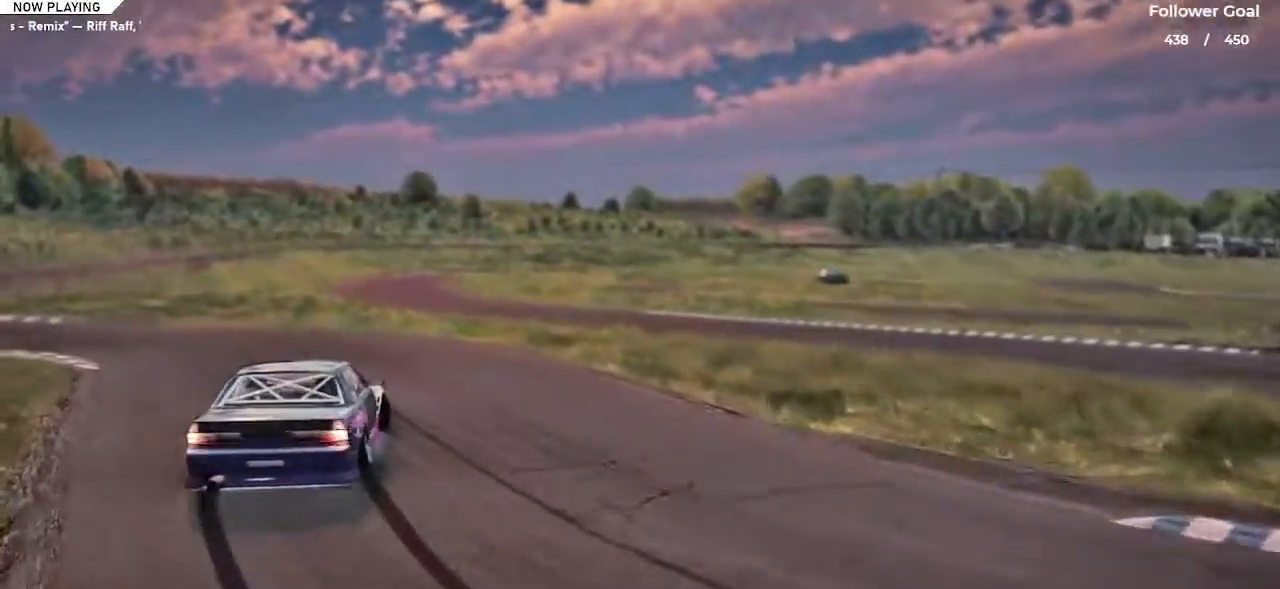
{"keys": ["space", "w"], "events": [[117, "a", "down"], [350, "a", "up"]]}
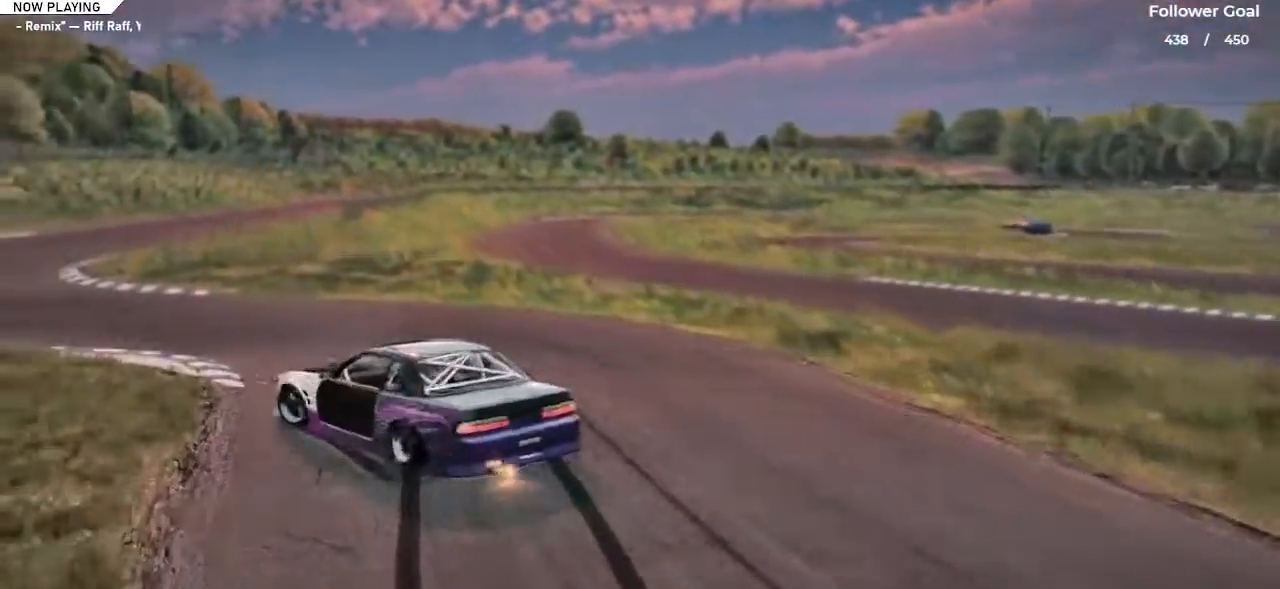
{"keys": ["space", "w"], "events": [[134, "d", "down"], [317, "d", "up"]]}
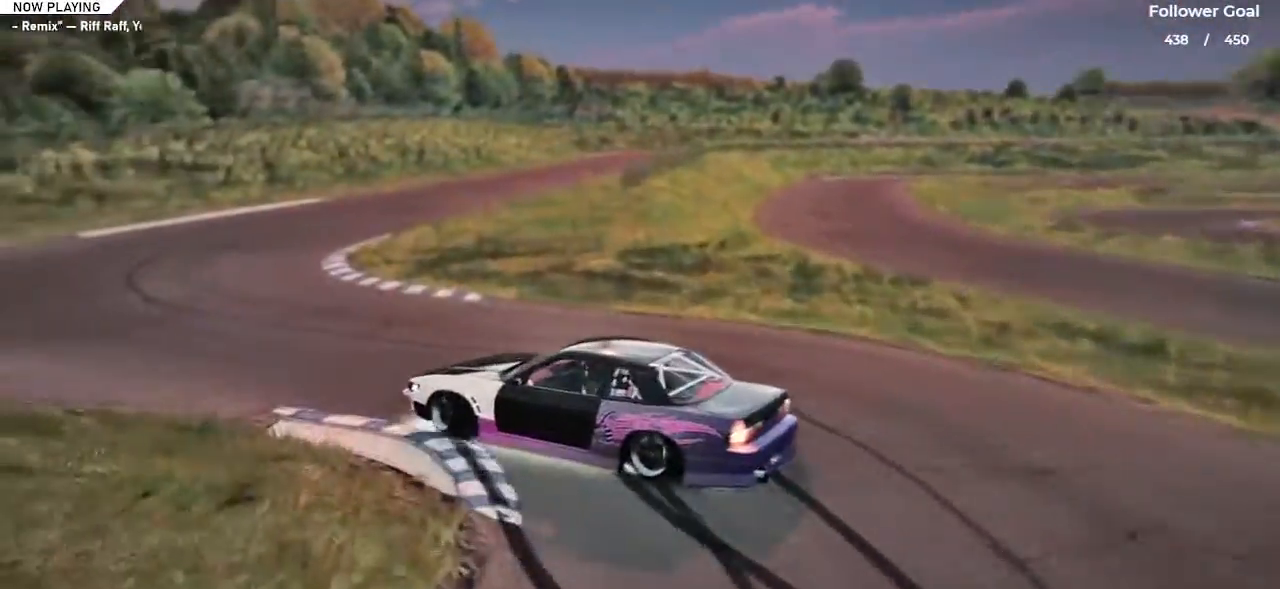
{"keys": ["space", "w"], "events": []}
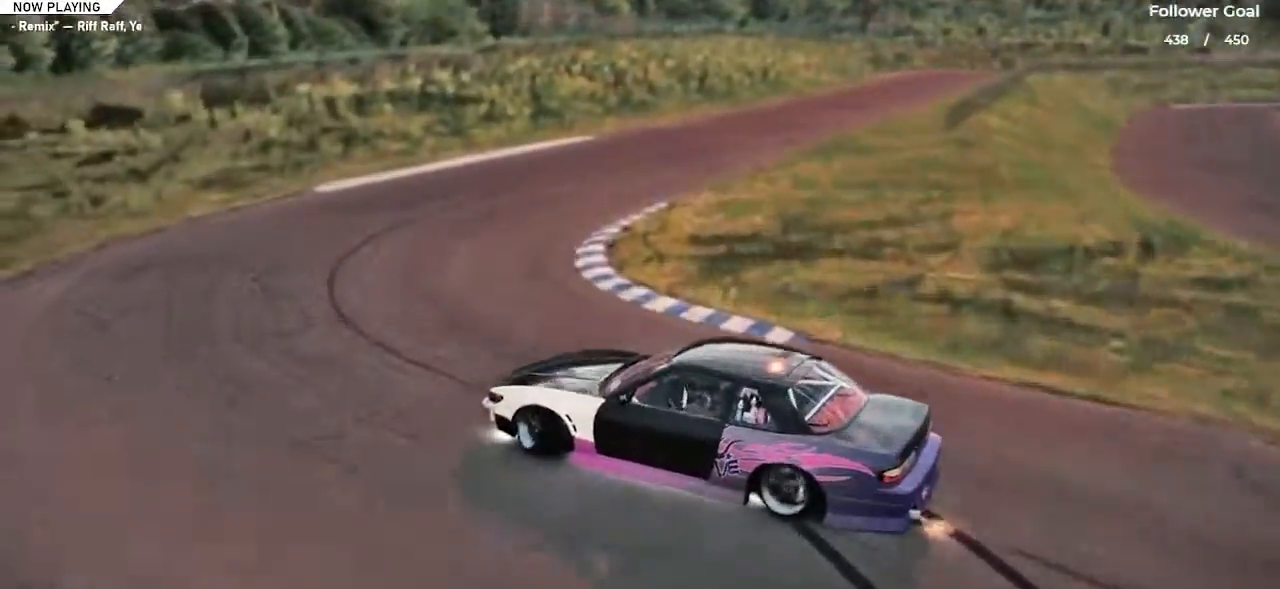
{"keys": ["d", "w"], "events": [[100, "a", "down"], [250, "space", "up"], [467, "a", "up"], [467, "d", "down"]]}
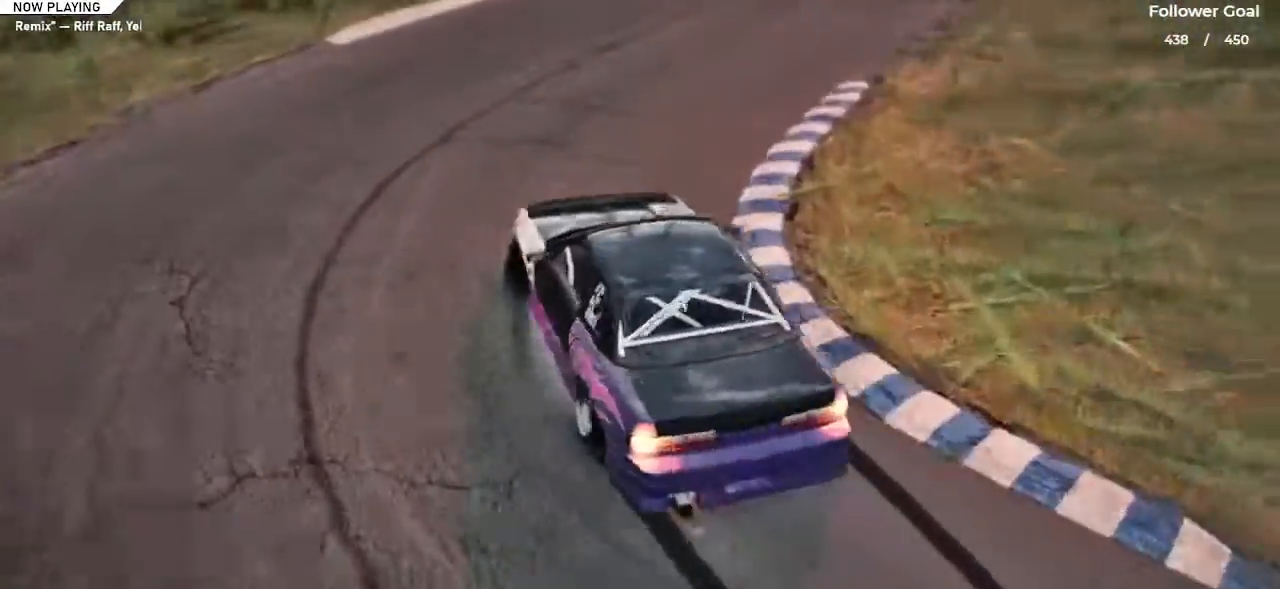
{"keys": ["d", "w"], "events": []}
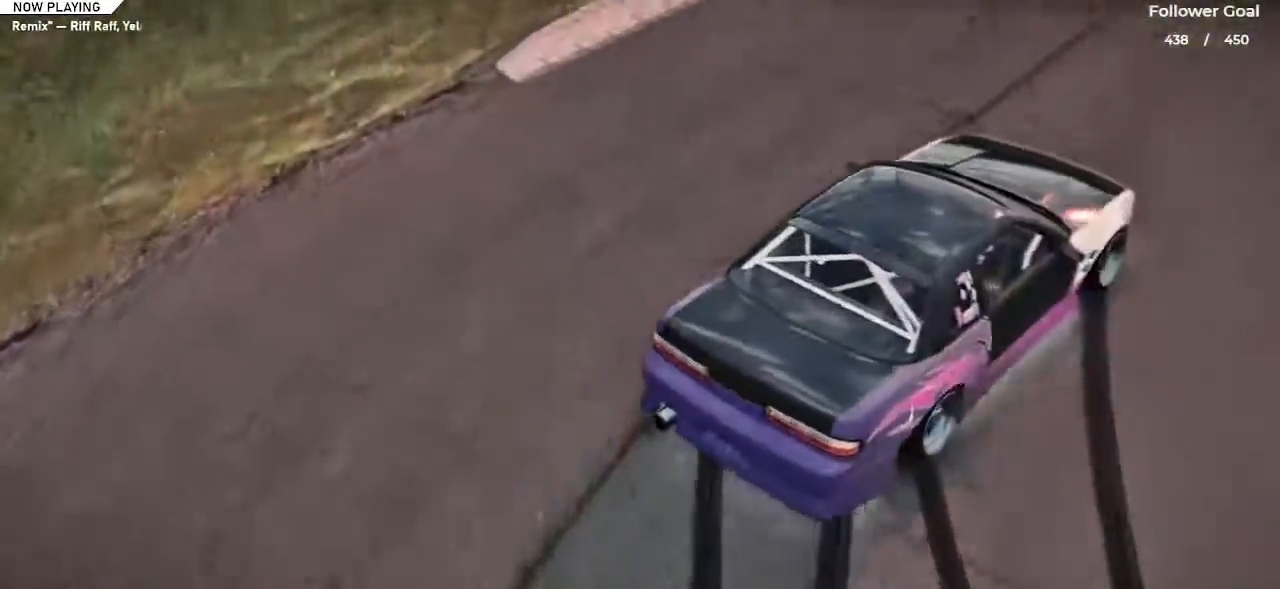
{"keys": ["d", "w"], "events": []}
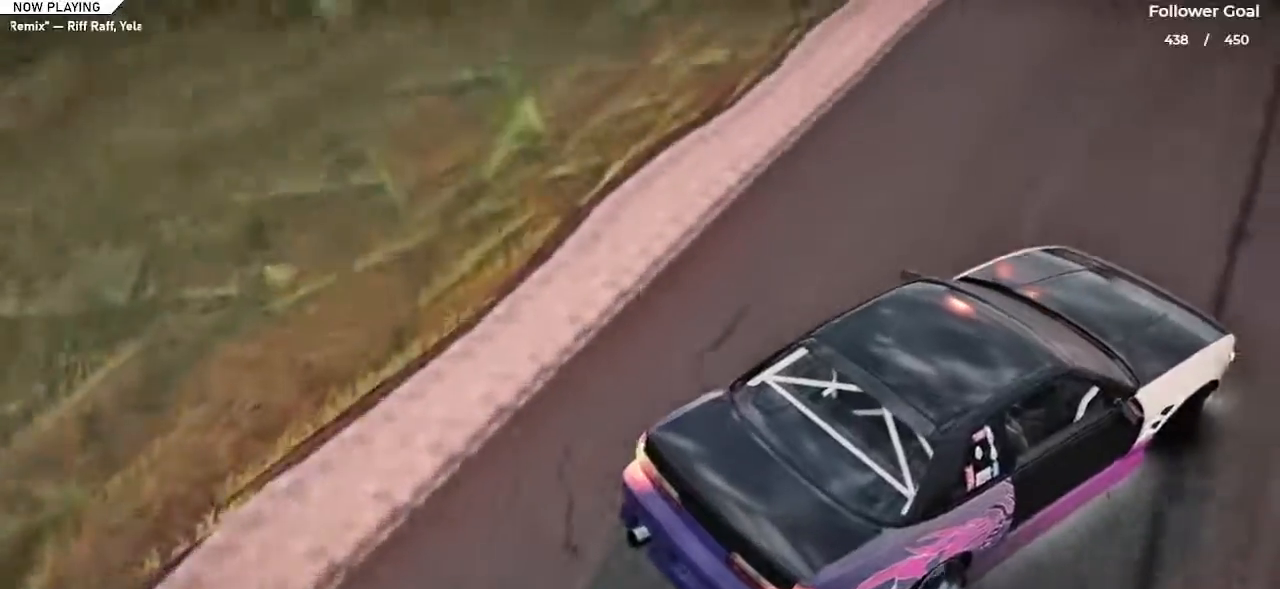
{"keys": ["w"], "events": [[317, "d", "up"]]}
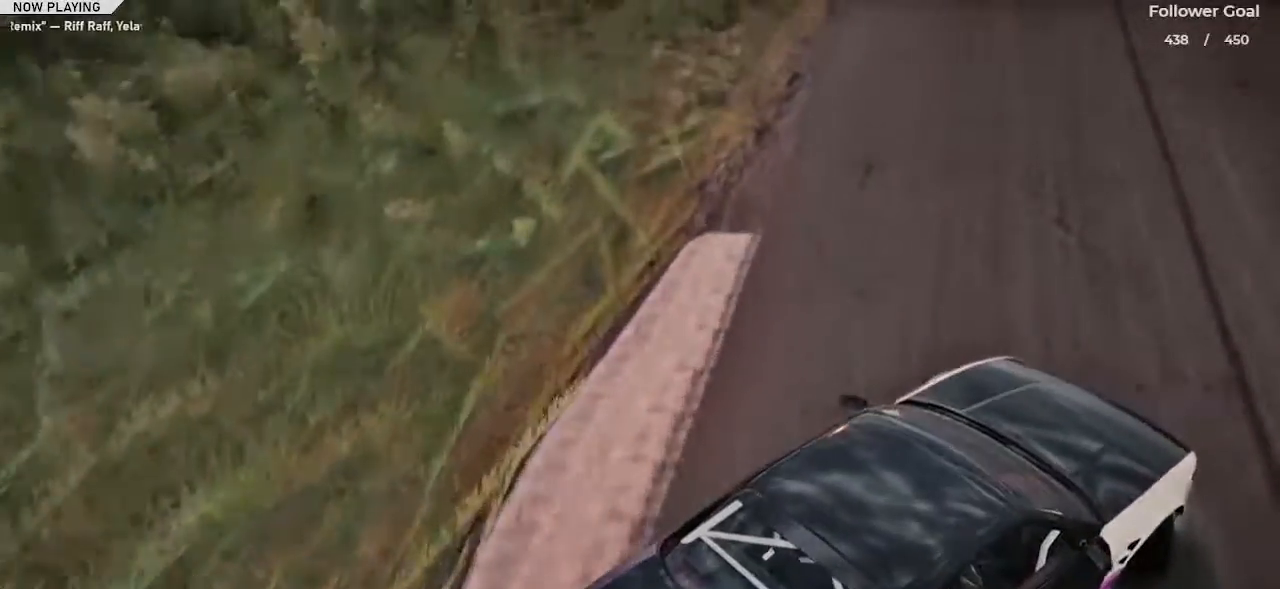
{"keys": ["a", "w"], "events": [[350, "a", "down"]]}
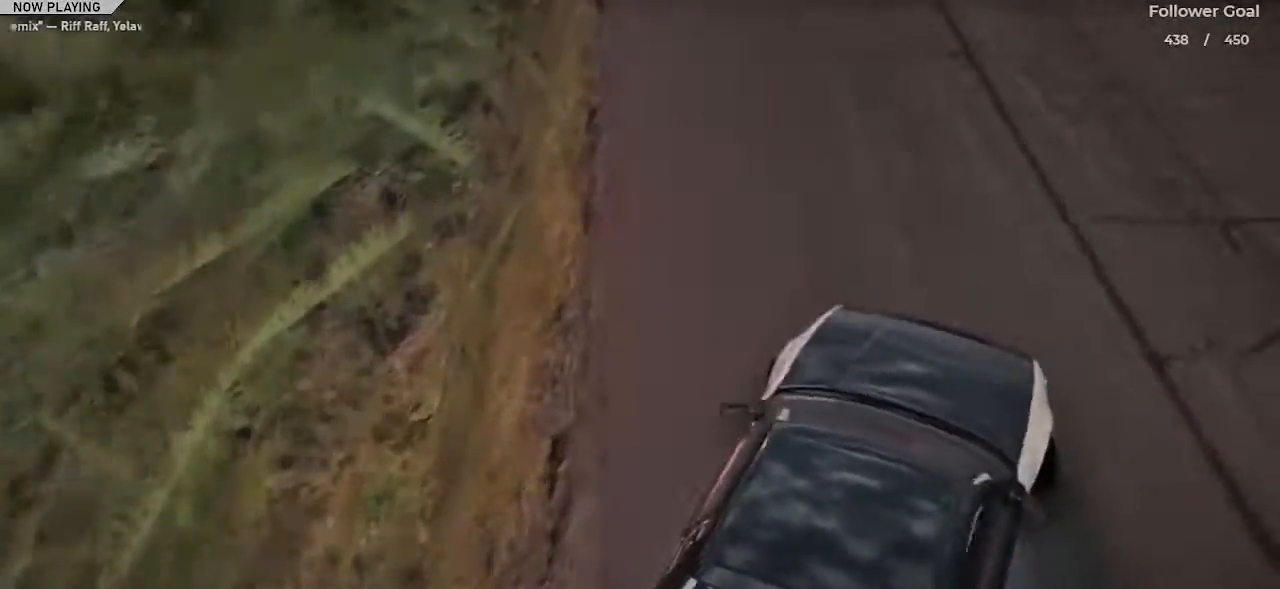
{"keys": ["a", "w"], "events": []}